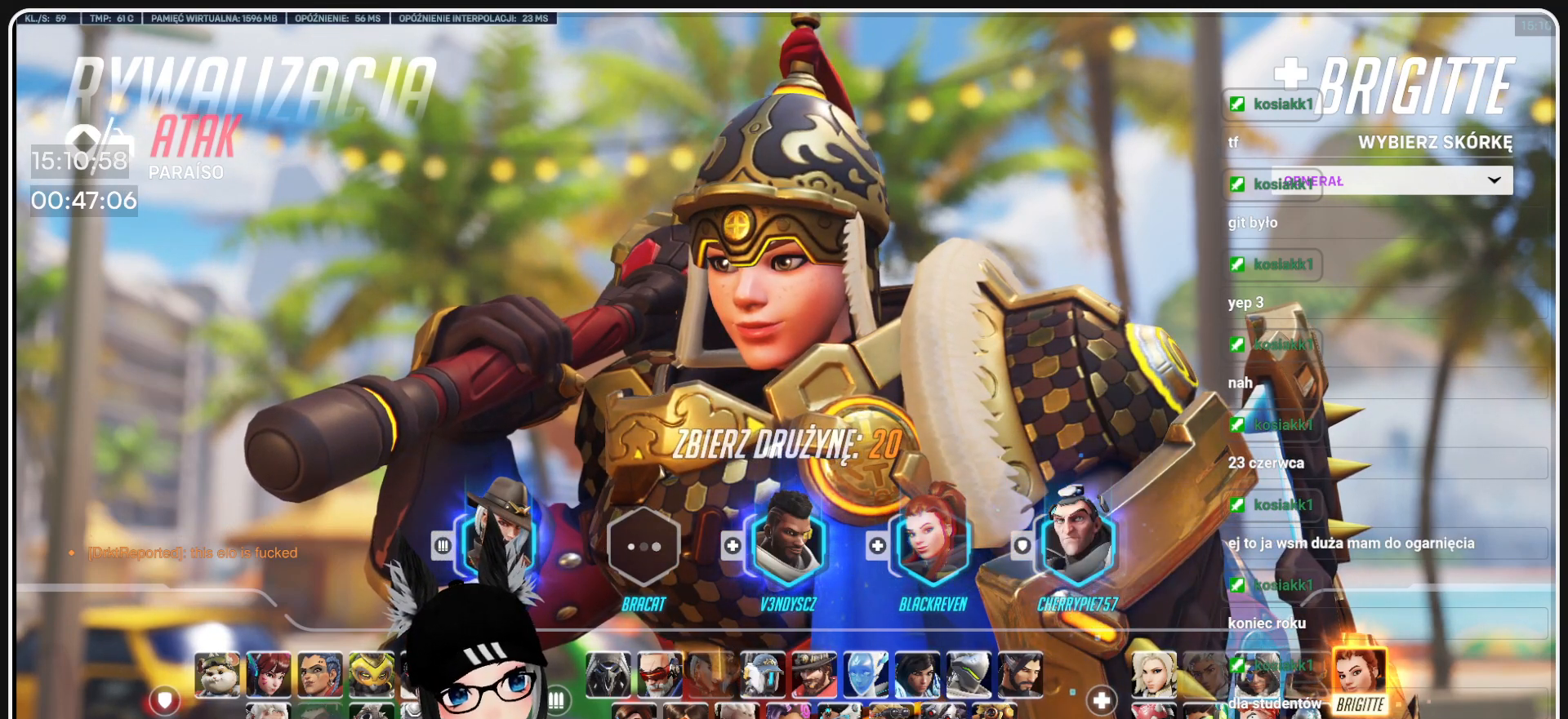
Gameplay with keyboard and mouse; each line is a JSON object with the keys and mouse buttons held at the frame after it. "events" lists presses ("down") and releases ("up") of "1", "2", "3", "4", "5", "a", "alt", "b", "c", "ctrl", "d", "e", "f", "g", "q", "r", "s", "shift", "space", "t", "tab", "tilde", "v", "w", "x", "z", "mouse_left", "mouse_wheel", "mouse_right", "mouse_mb4" and "mouse_mb5" between this image and that frame as [ms after this image, input, new state], when the widget could be followed in between. "mouse_left", "mouse_wheel", "mouse_right", "mouse_mb4", "mouse_mb5" = the "left", "wheel", "right", "mb4", "mb5" buttons of the "mouse" list. No other keys are recorded. "wheel" means that the mouse wheel is clicked or scrolled. Mouse movement is not recorded.
{"keys": [], "mouse": [], "events": [[167, "mouse_left", "down"], [271, "mouse_left", "up"]]}
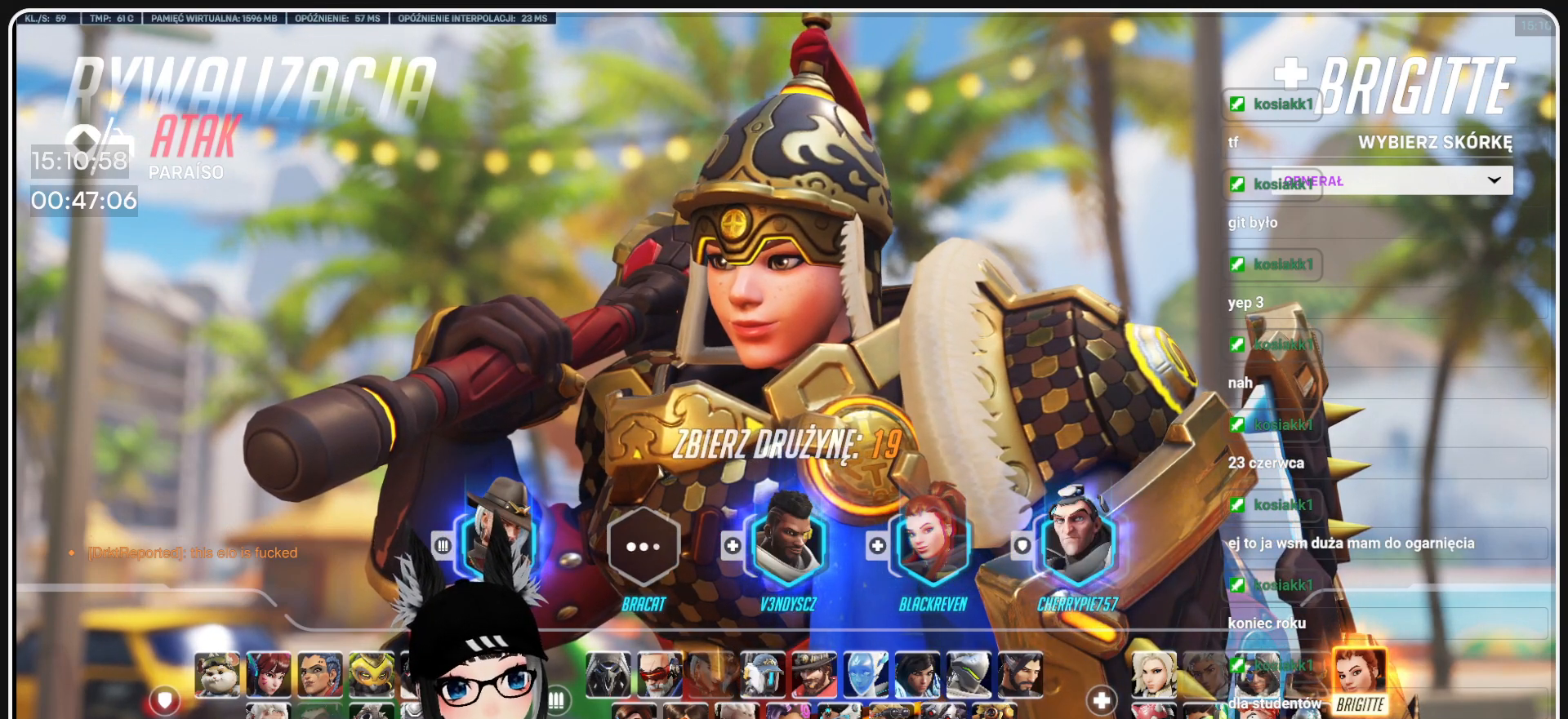
{"keys": [], "mouse": [], "events": [[375, "mouse_left", "down"], [459, "mouse_left", "up"]]}
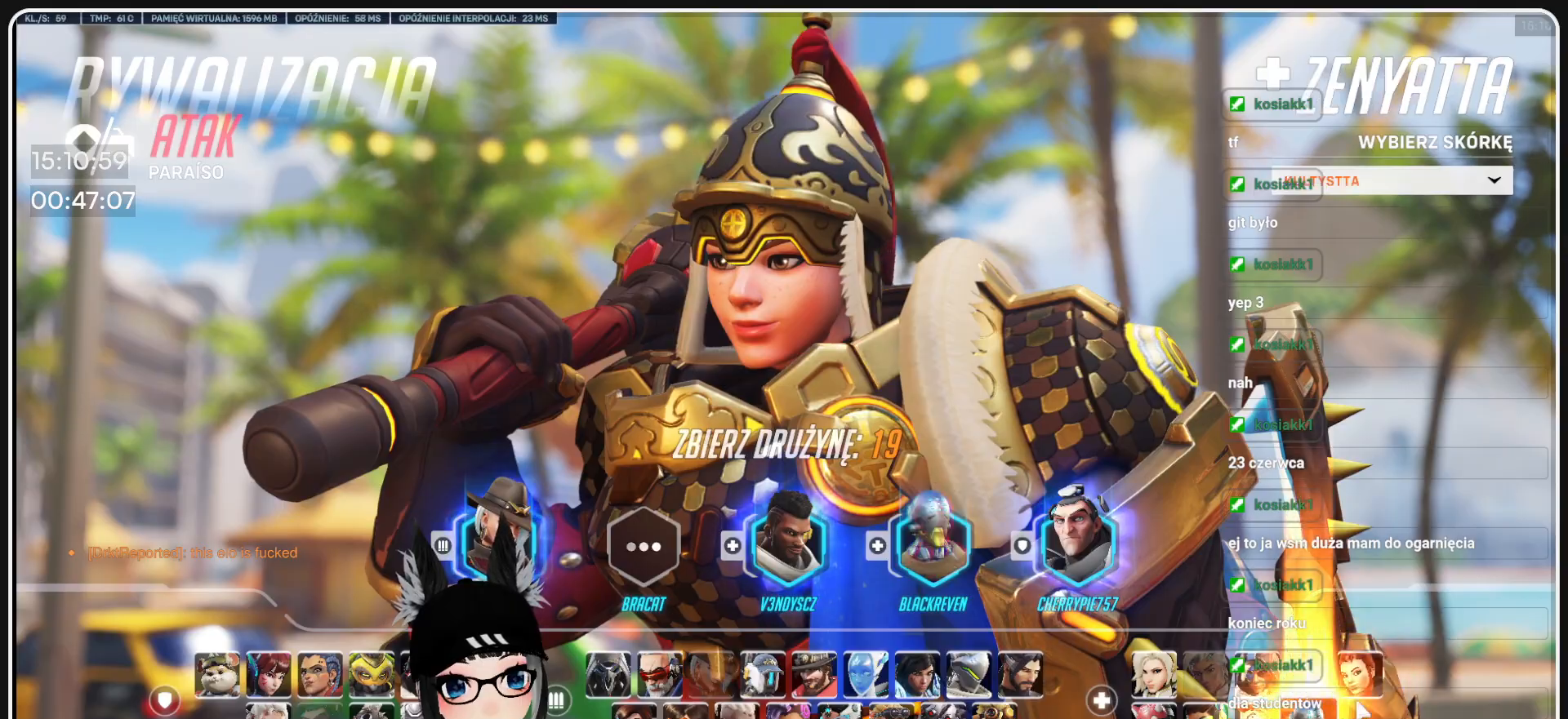
{"keys": [], "mouse": [], "events": [[354, "mouse_left", "down"], [438, "mouse_left", "up"]]}
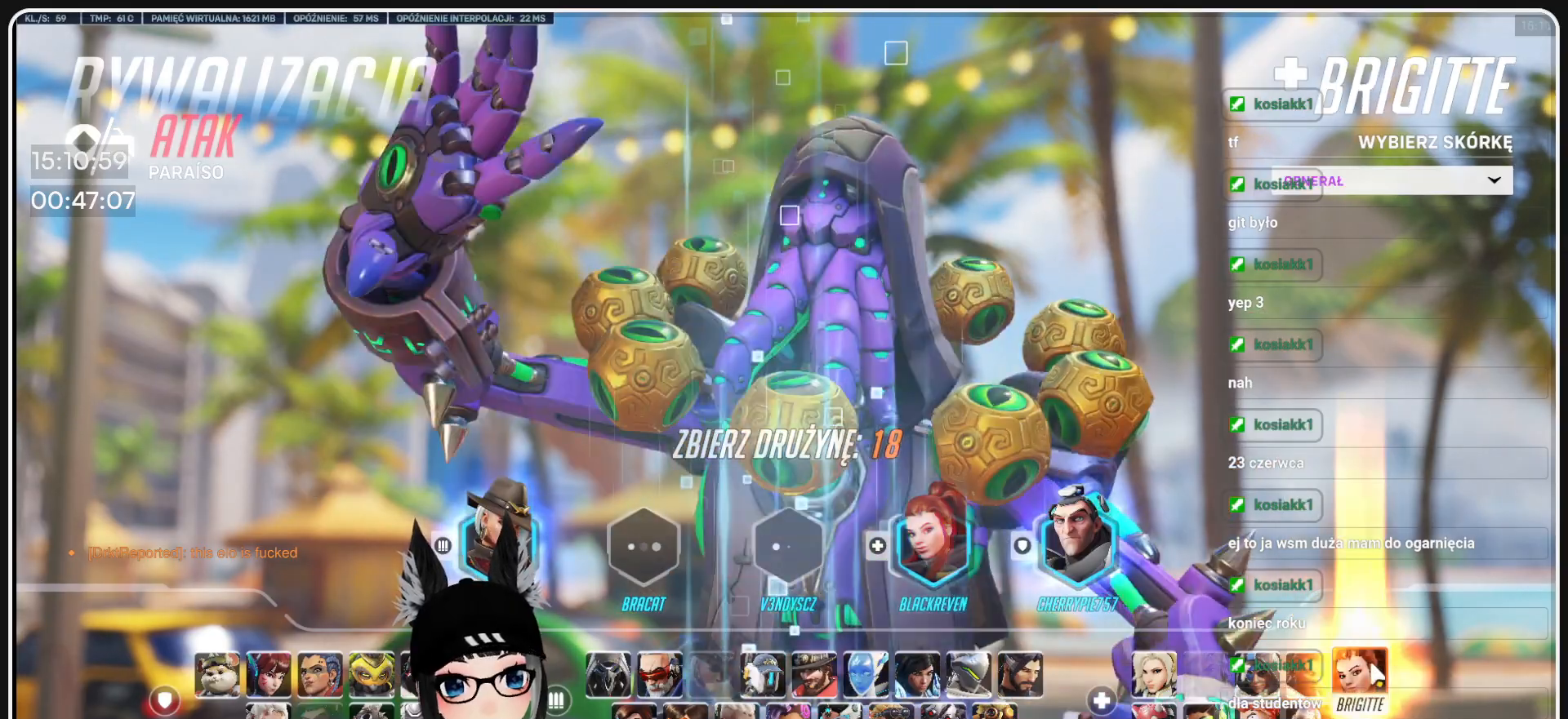
{"keys": [], "mouse": [], "events": [[313, "mouse_left", "down"], [417, "mouse_left", "up"]]}
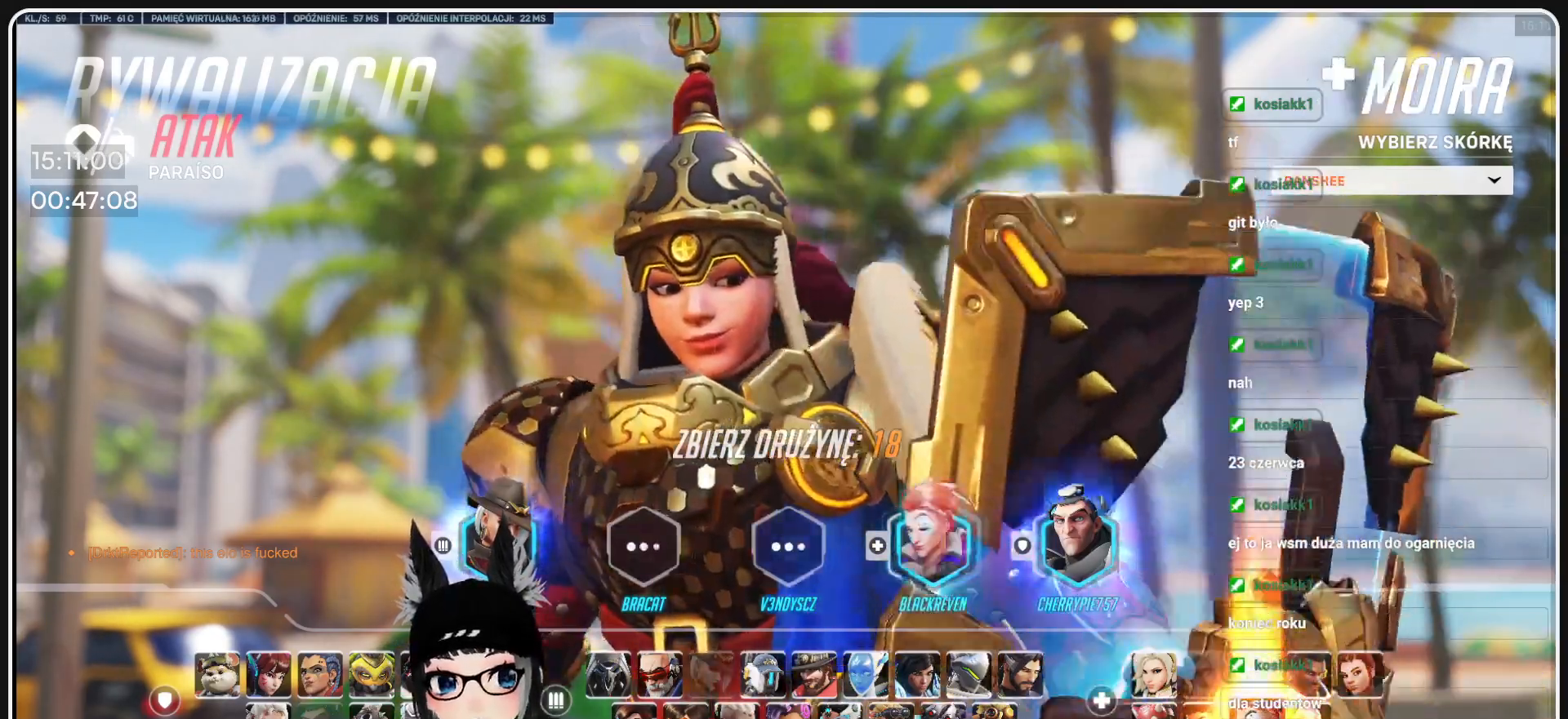
{"keys": [], "mouse": [], "events": [[292, "mouse_left", "down"], [375, "mouse_left", "up"]]}
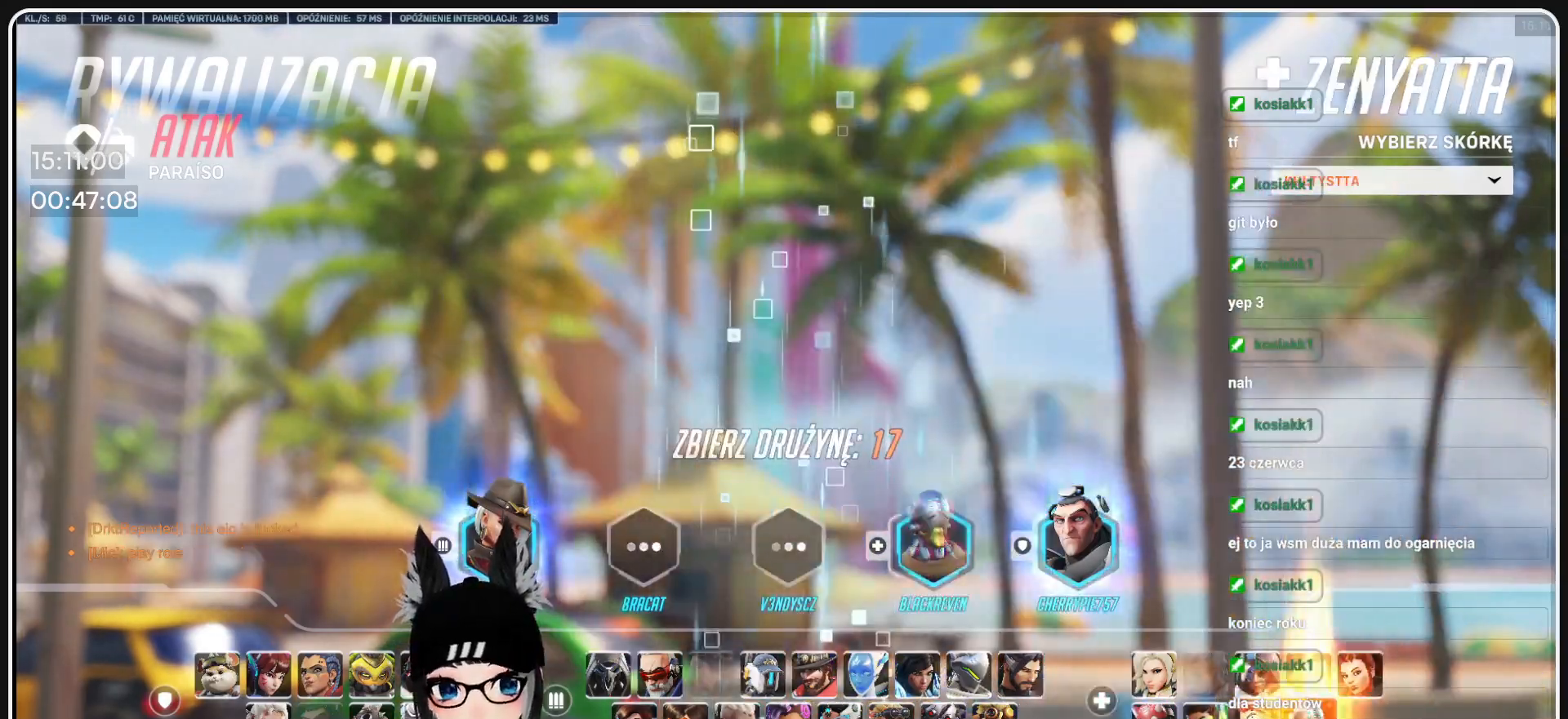
{"keys": [], "mouse": [], "events": [[354, "mouse_left", "down"], [438, "mouse_left", "up"]]}
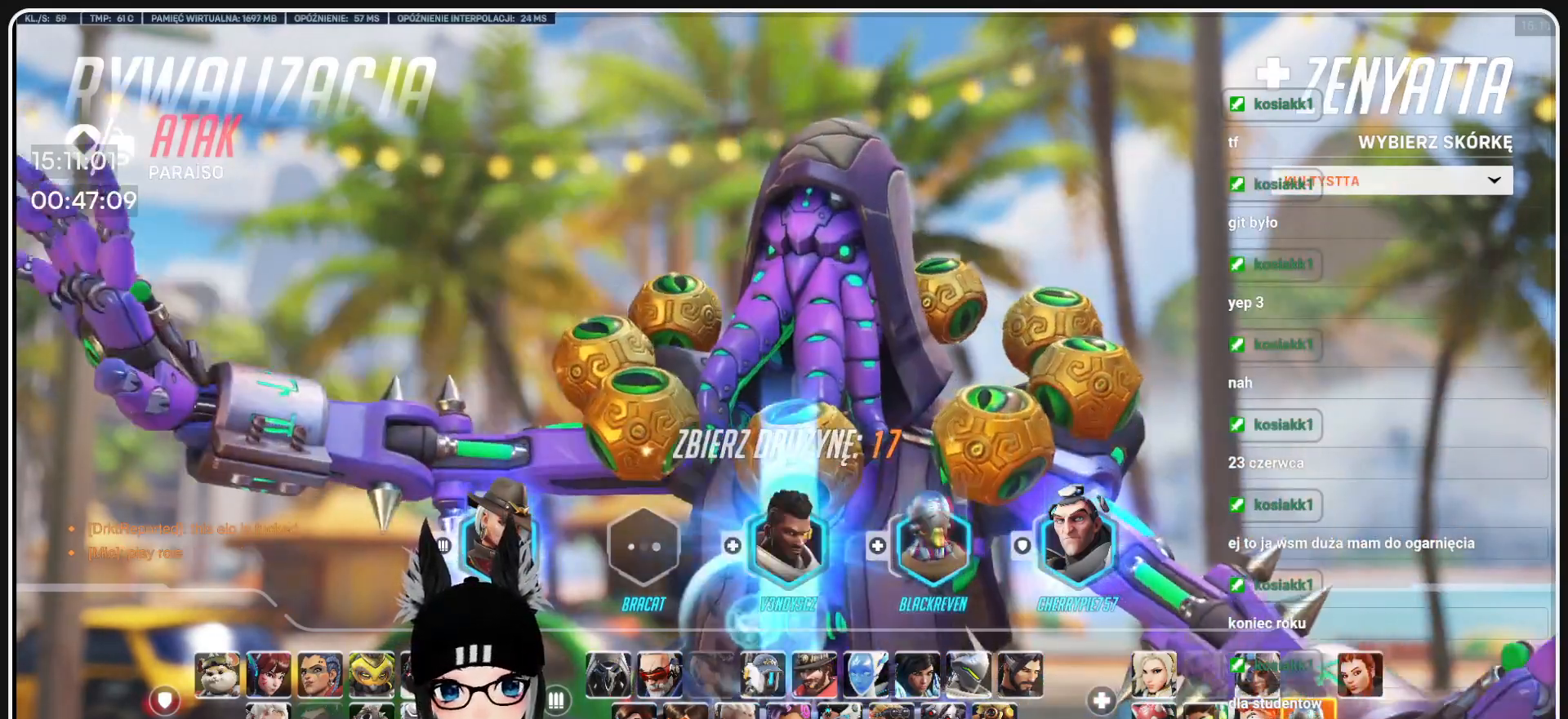
{"keys": [], "mouse": ["left"], "events": [[313, "mouse_left", "down"]]}
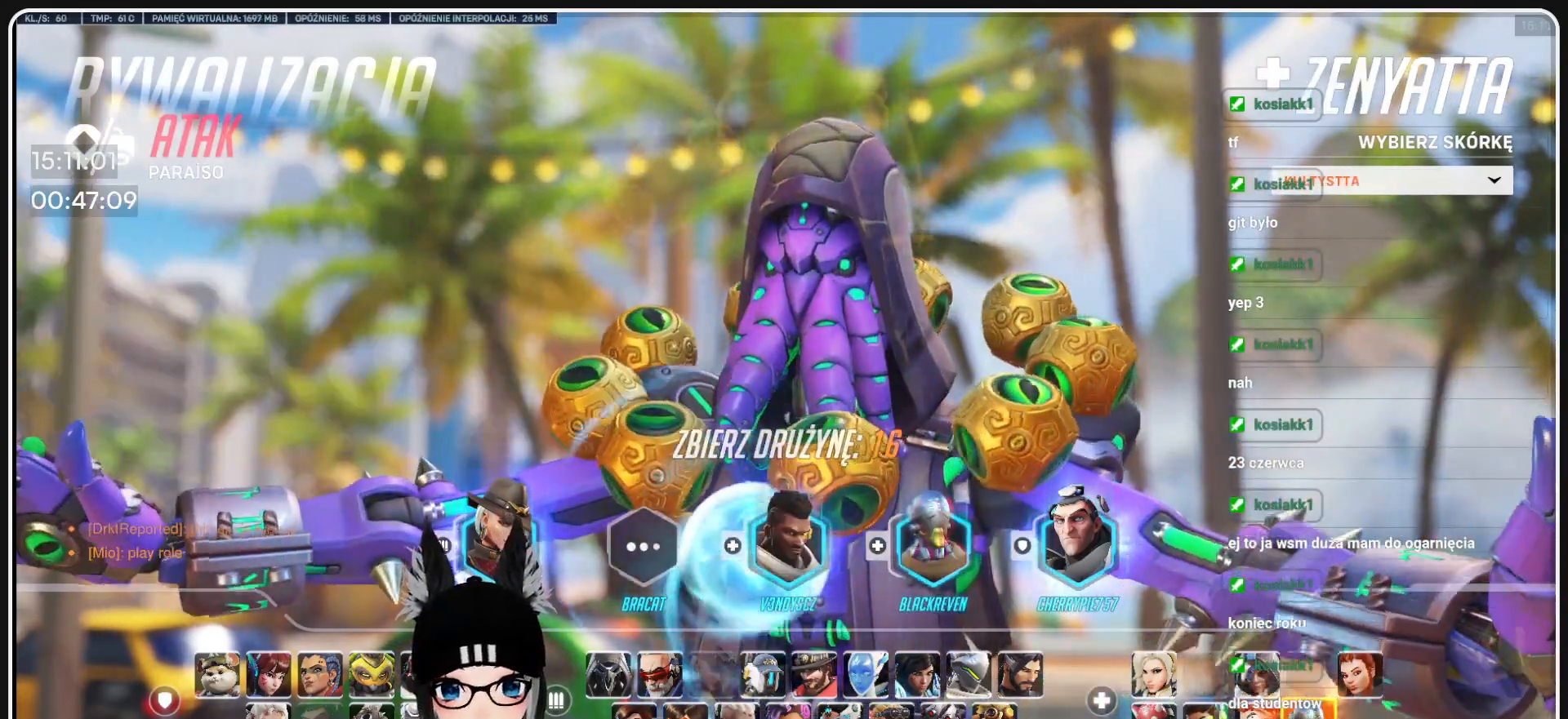
{"keys": [], "mouse": [], "events": [[42, "mouse_left", "up"]]}